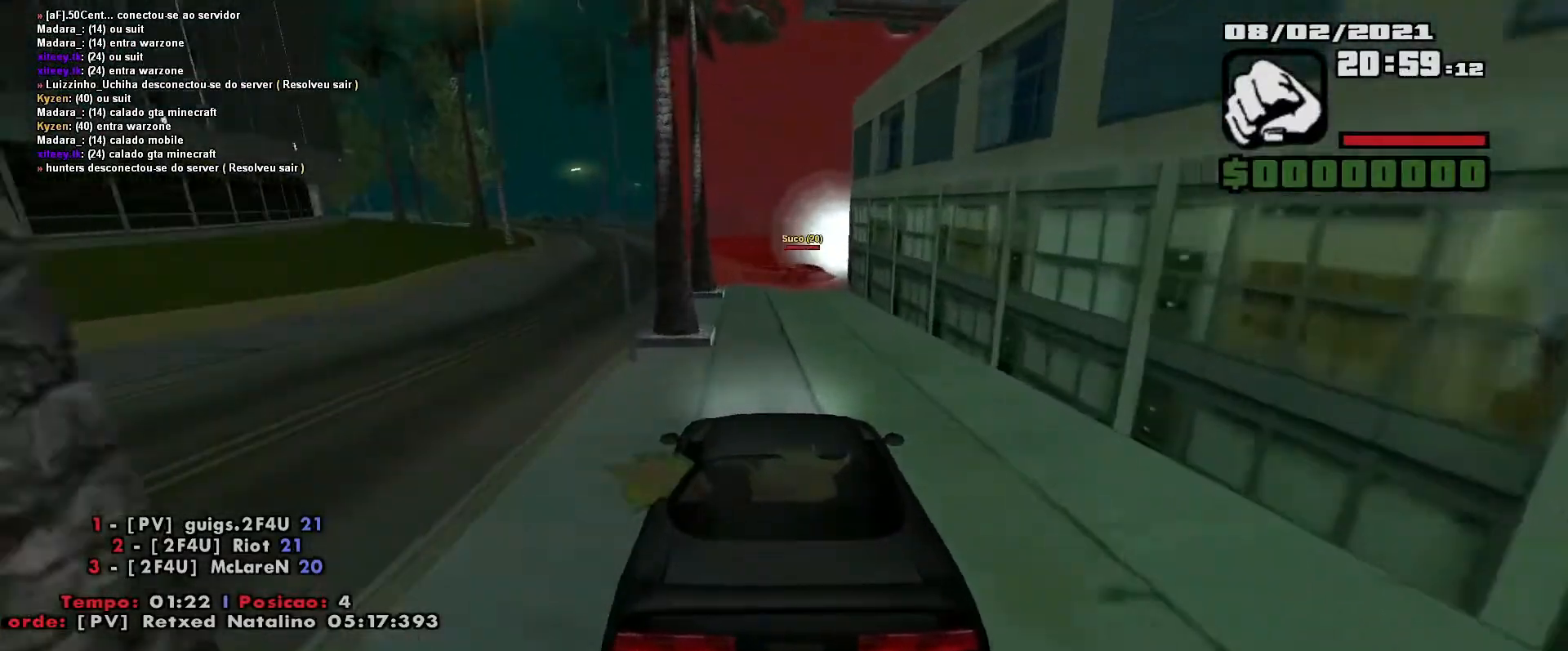
Gameplay with keyboard; each line is a JSON object with the keys held at the frame after it. "events" lists presses ("down") and releases ("up") of "a", "ctrl", "d", "e", "f", "q", "r", "s", "shift", "space", "tab" and "w" between this image and that frame as [ms after this image, input, new state], when the widget could be followed in between. No other keys are recorded. Mouse input is not recorded.
{"keys": ["d", "w"], "events": [[200, "d", "down"]]}
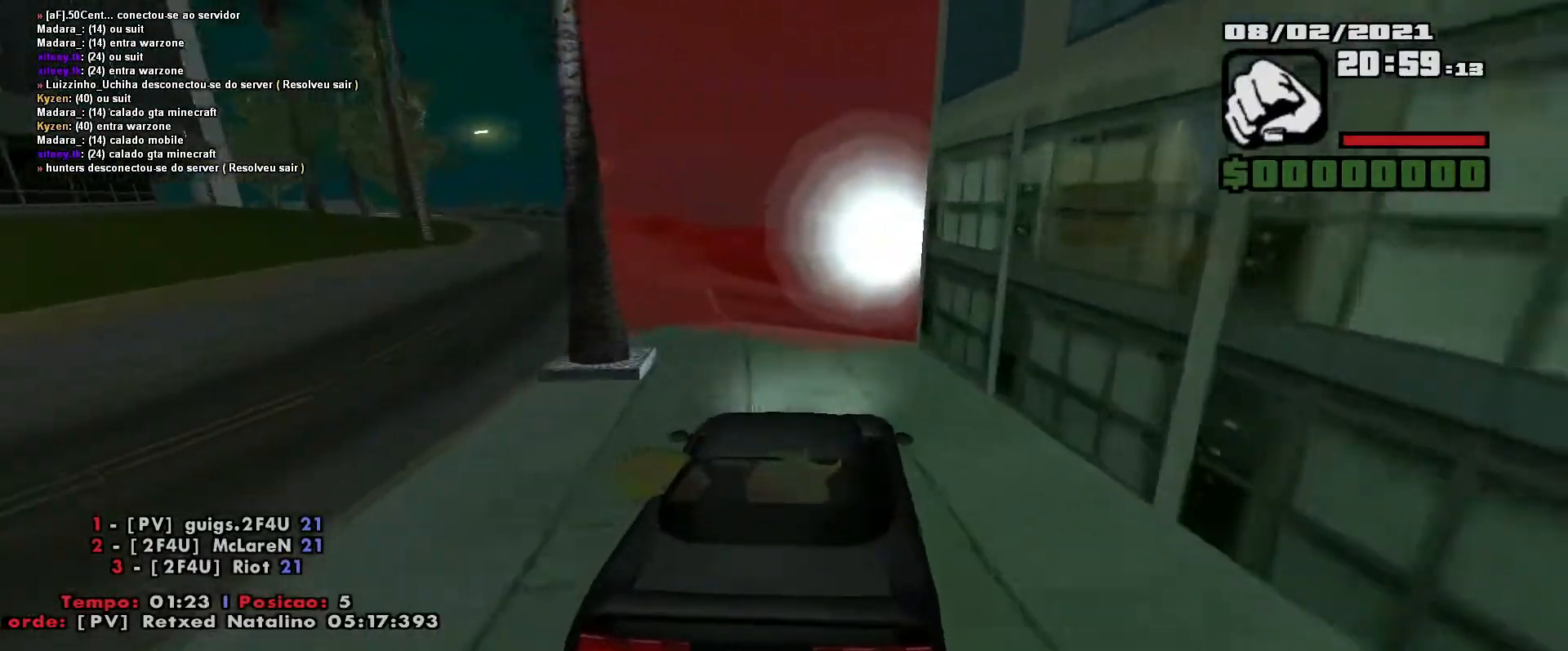
{"keys": ["d"], "events": [[417, "w", "up"]]}
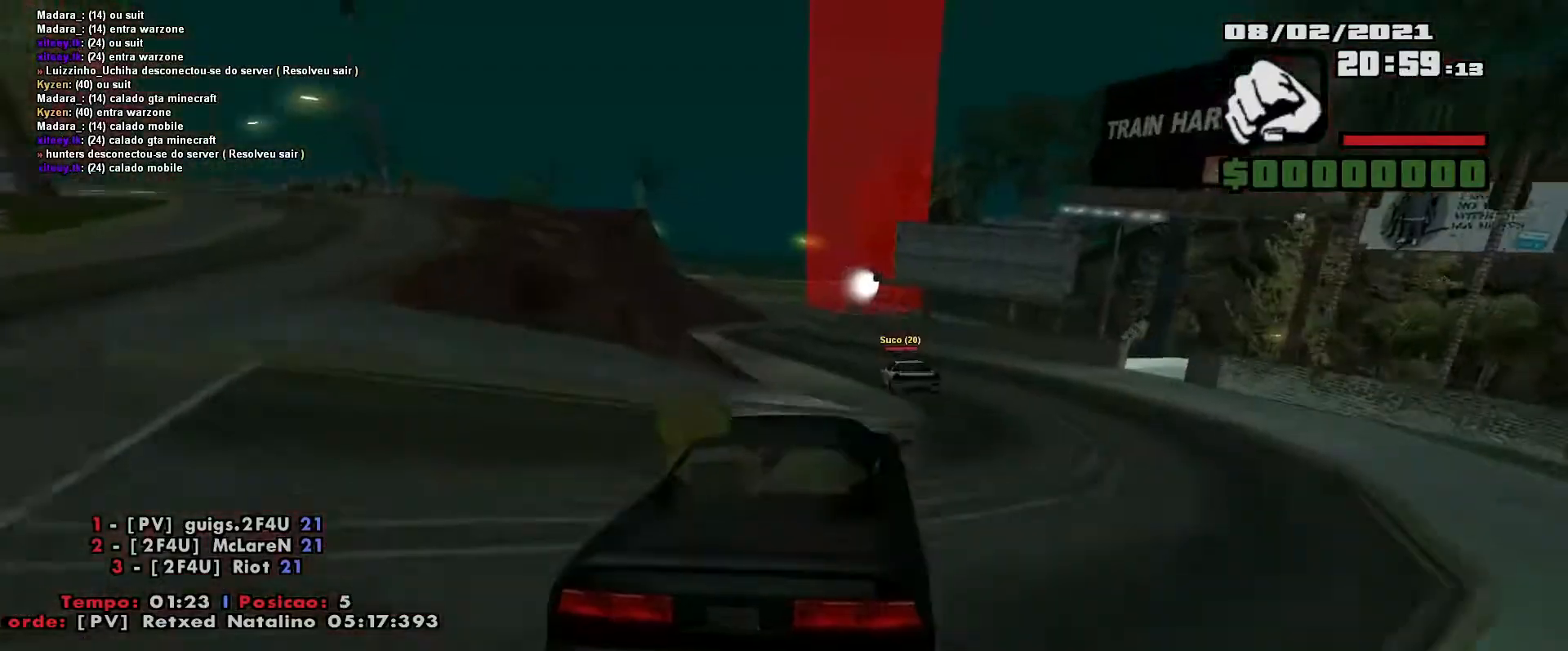
{"keys": ["a", "w"], "events": [[150, "d", "up"], [183, "a", "down"], [217, "w", "down"]]}
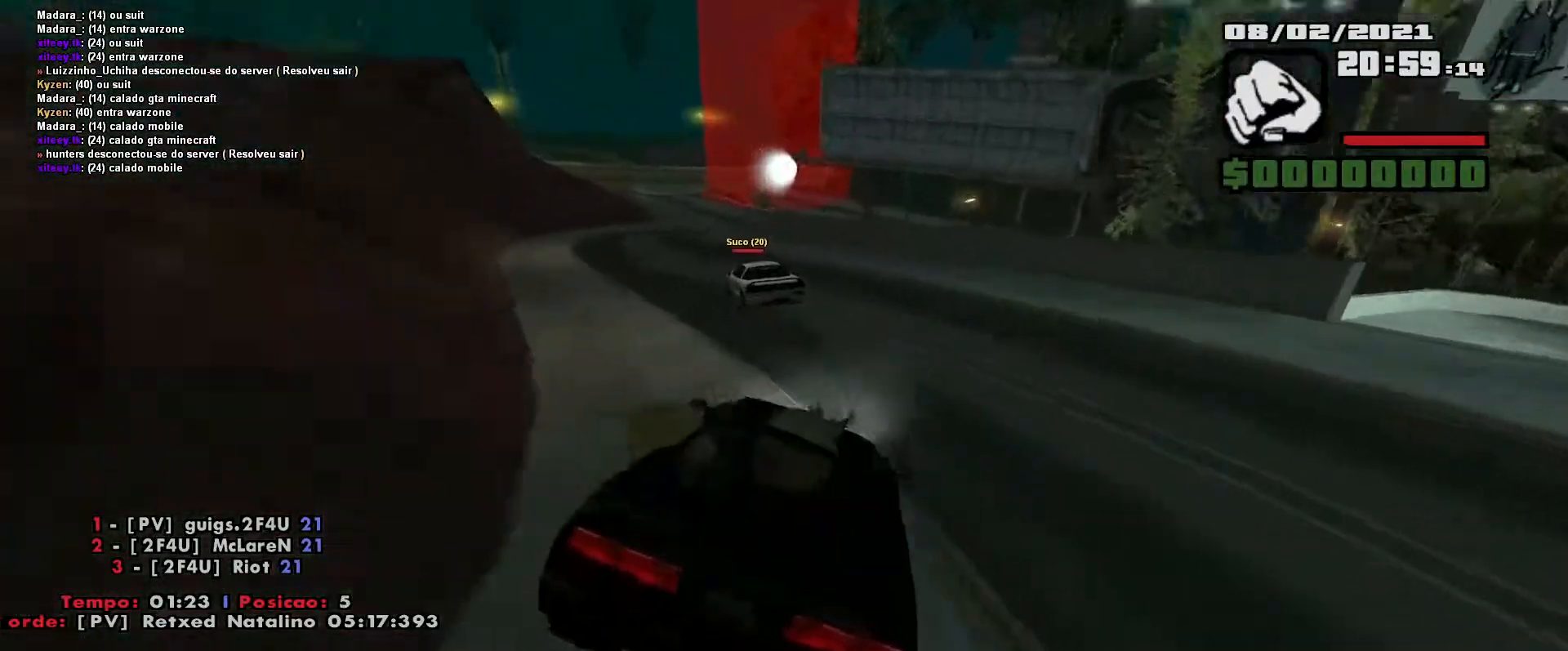
{"keys": ["a", "w"], "events": [[317, "a", "up"], [467, "a", "down"]]}
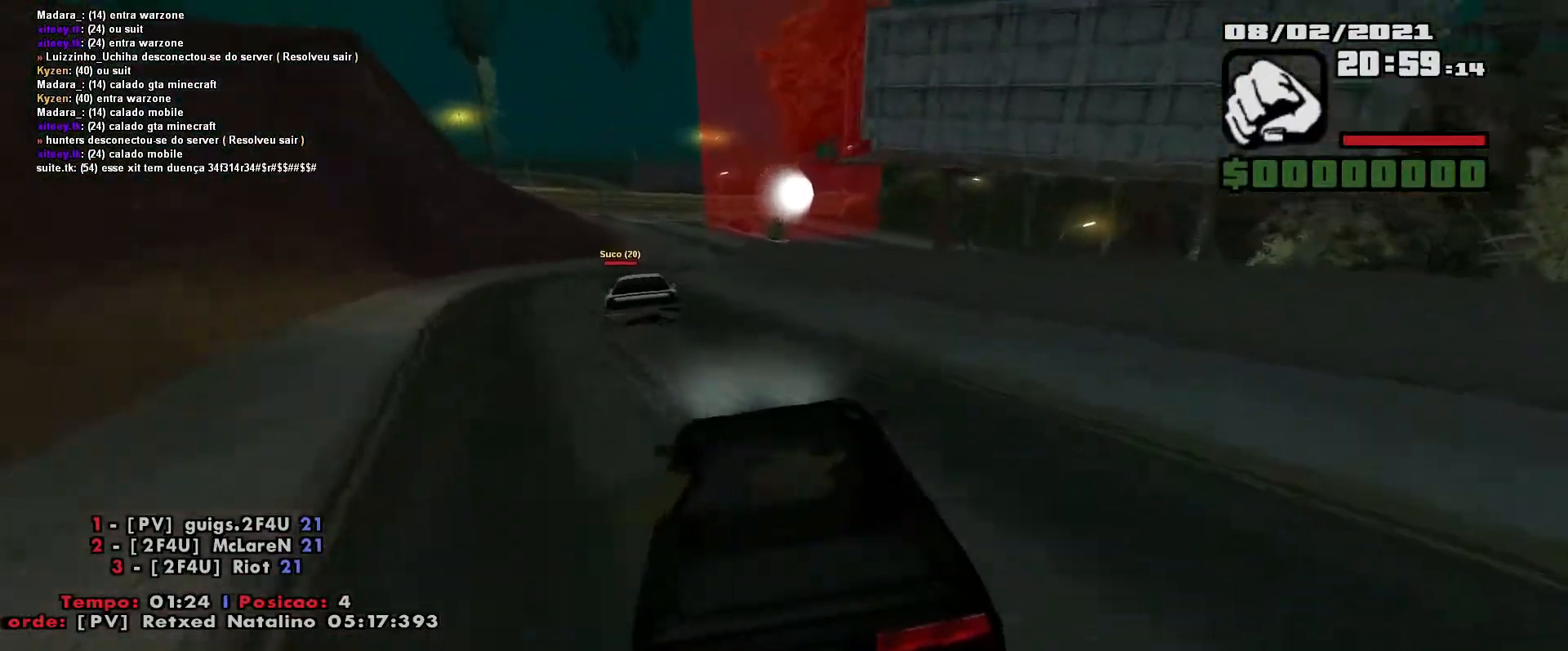
{"keys": ["w"], "events": [[183, "a", "up"], [250, "a", "down"], [433, "a", "up"]]}
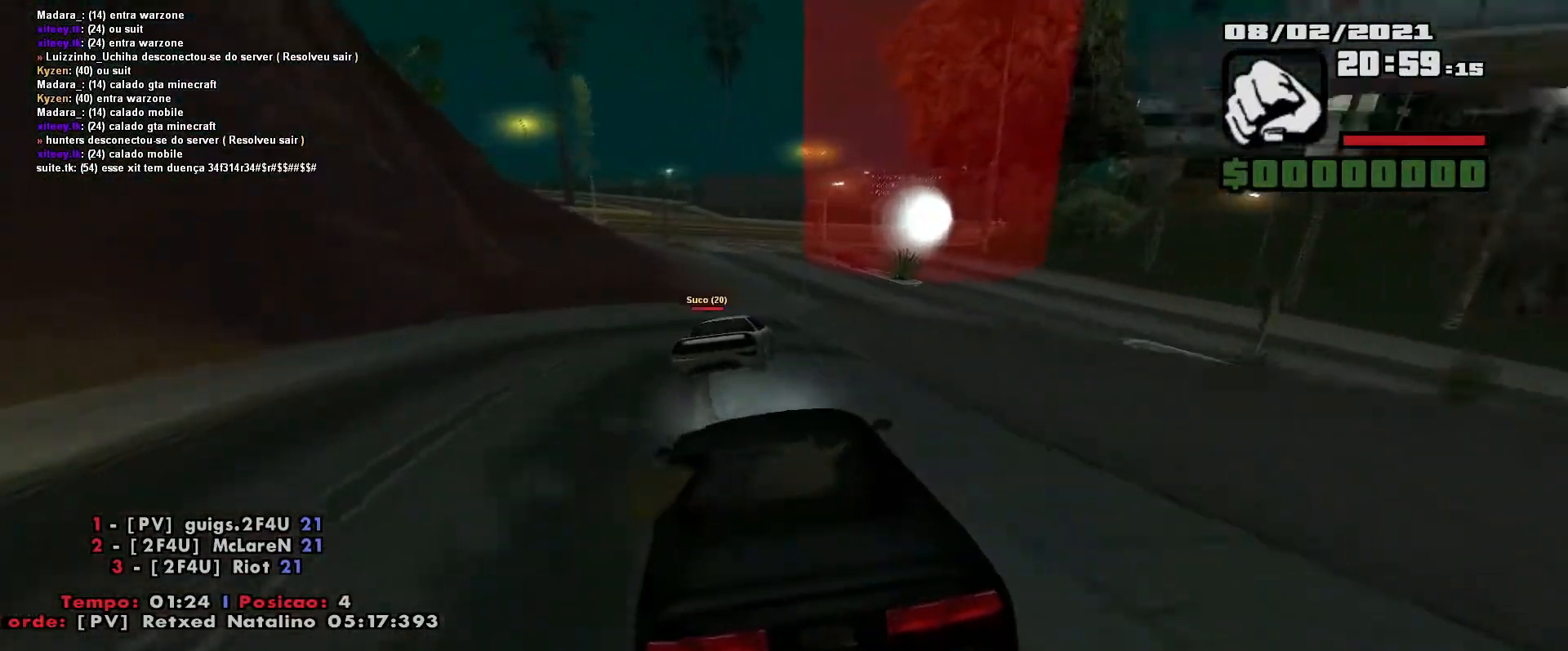
{"keys": [], "events": [[250, "d", "down"], [300, "w", "up"], [467, "d", "up"]]}
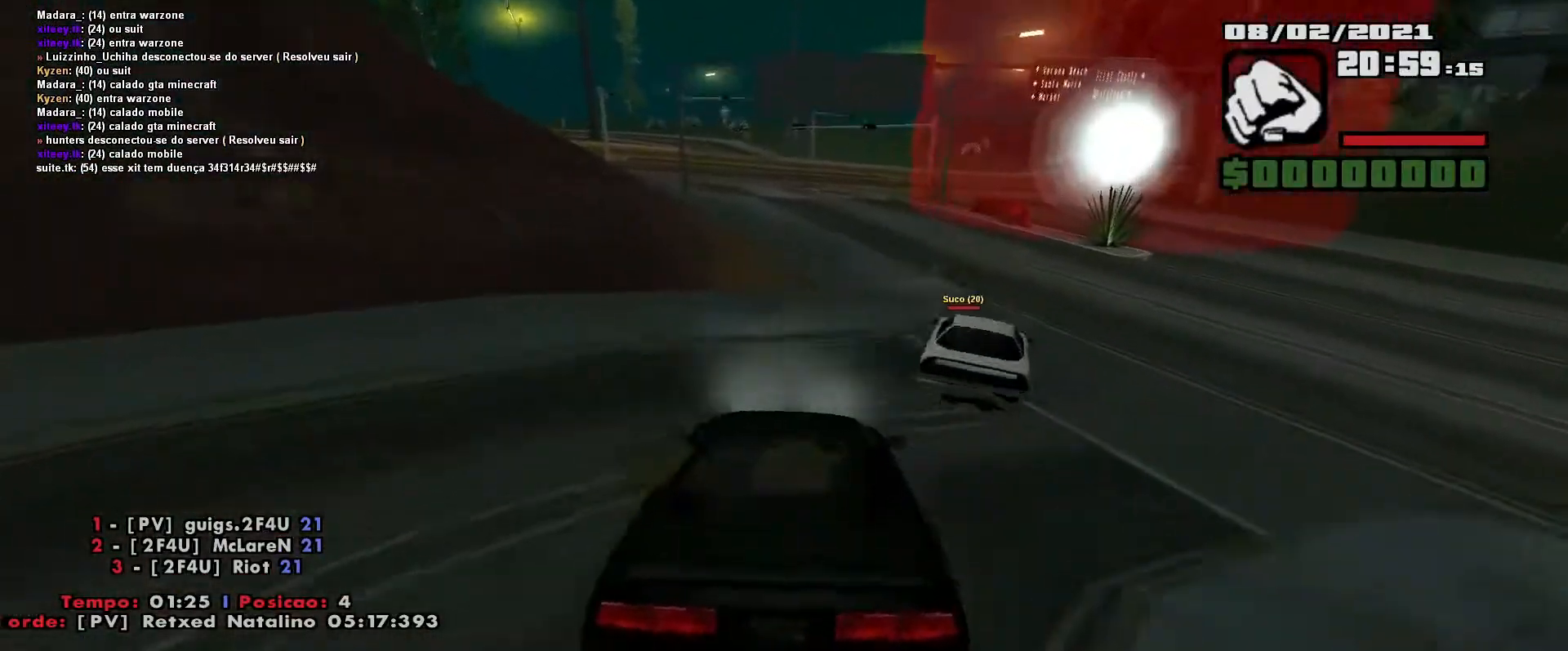
{"keys": ["d"], "events": [[50, "d", "down"]]}
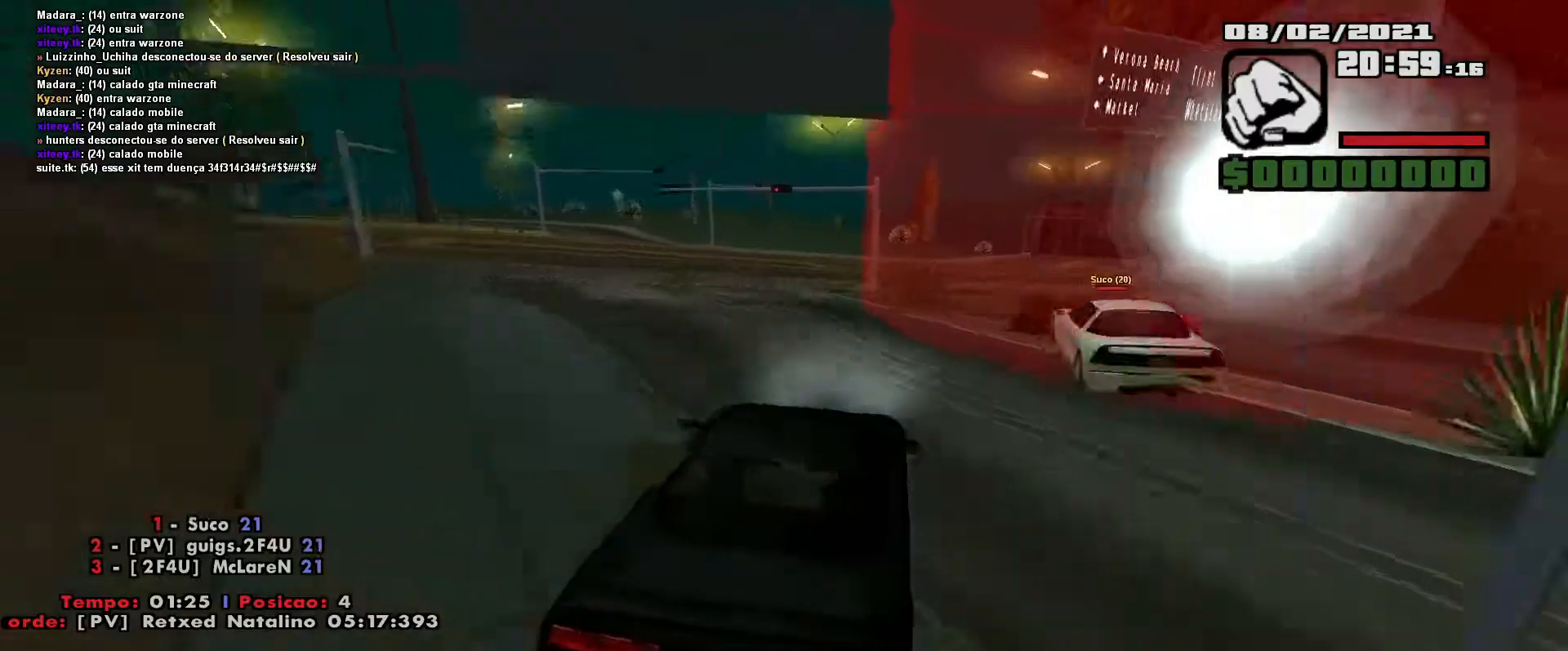
{"keys": ["w"], "events": [[17, "w", "down"], [183, "d", "up"], [283, "d", "down"], [467, "d", "up"]]}
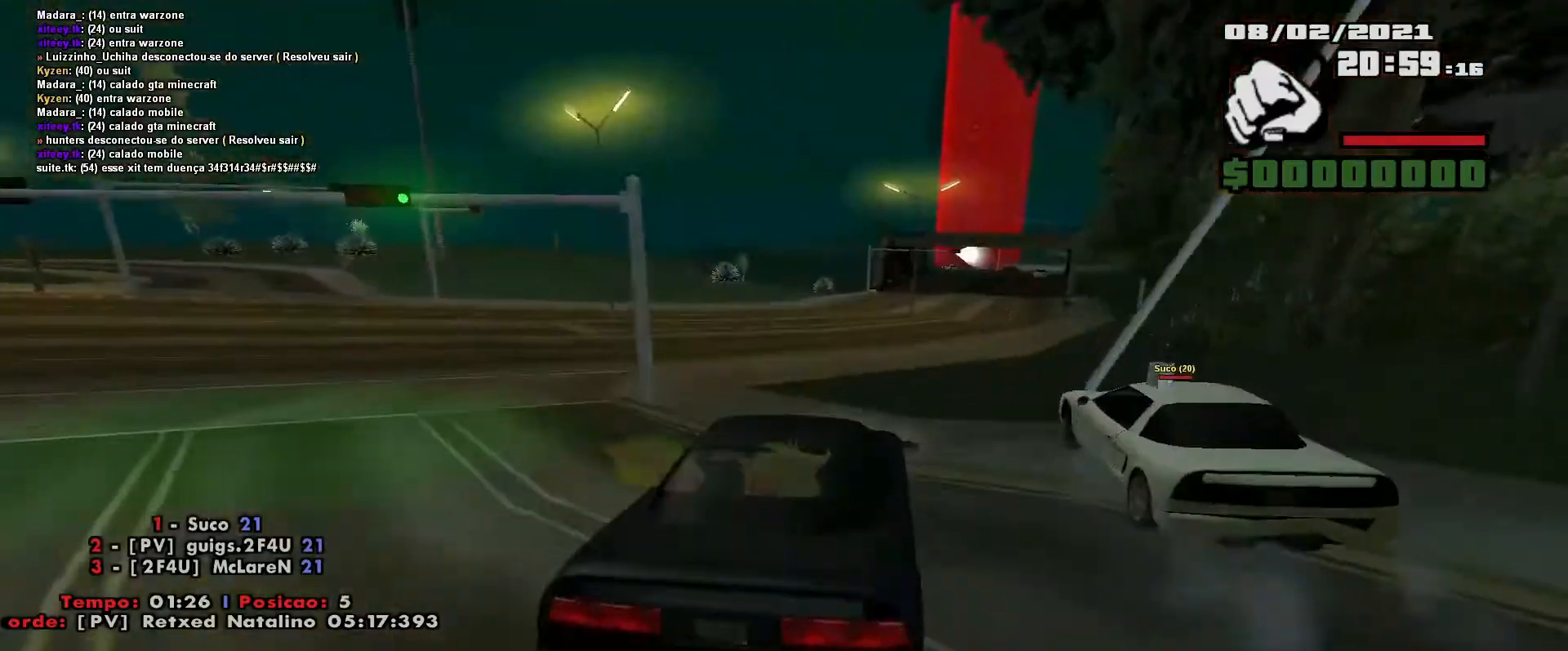
{"keys": ["w"], "events": [[267, "d", "down"], [433, "d", "up"]]}
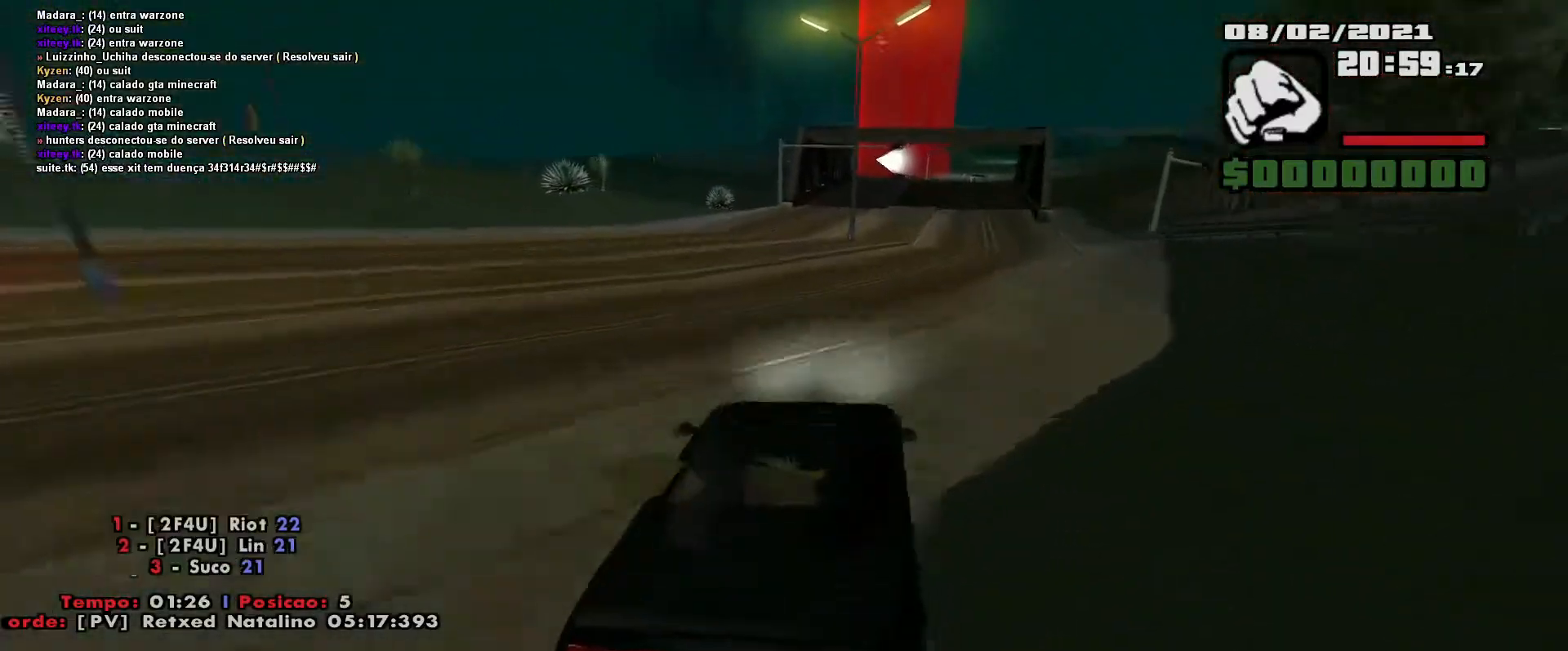
{"keys": ["a", "w"], "events": [[17, "d", "down"], [167, "d", "up"], [217, "d", "down"], [333, "d", "up"], [433, "a", "down"]]}
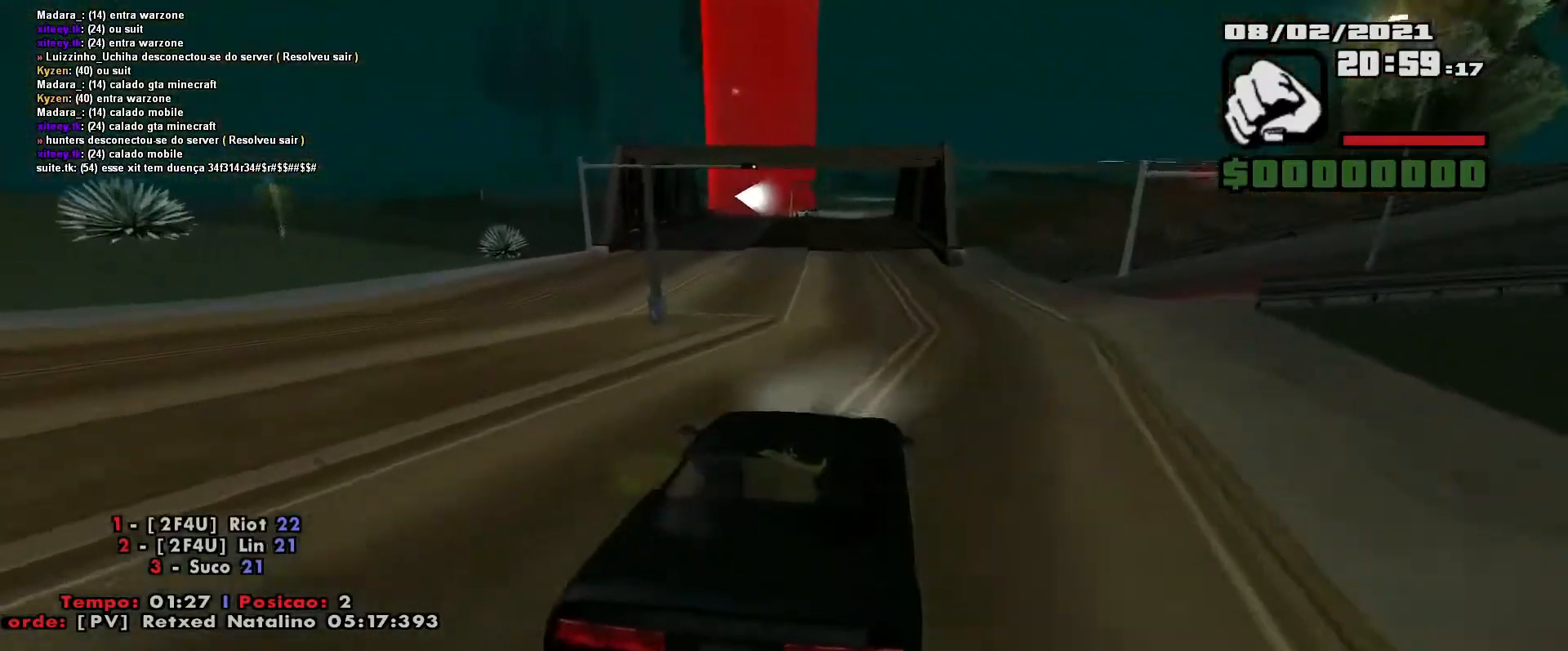
{"keys": ["w"], "events": [[67, "a", "up"], [83, "d", "down"], [217, "d", "up"], [300, "d", "down"], [467, "d", "up"]]}
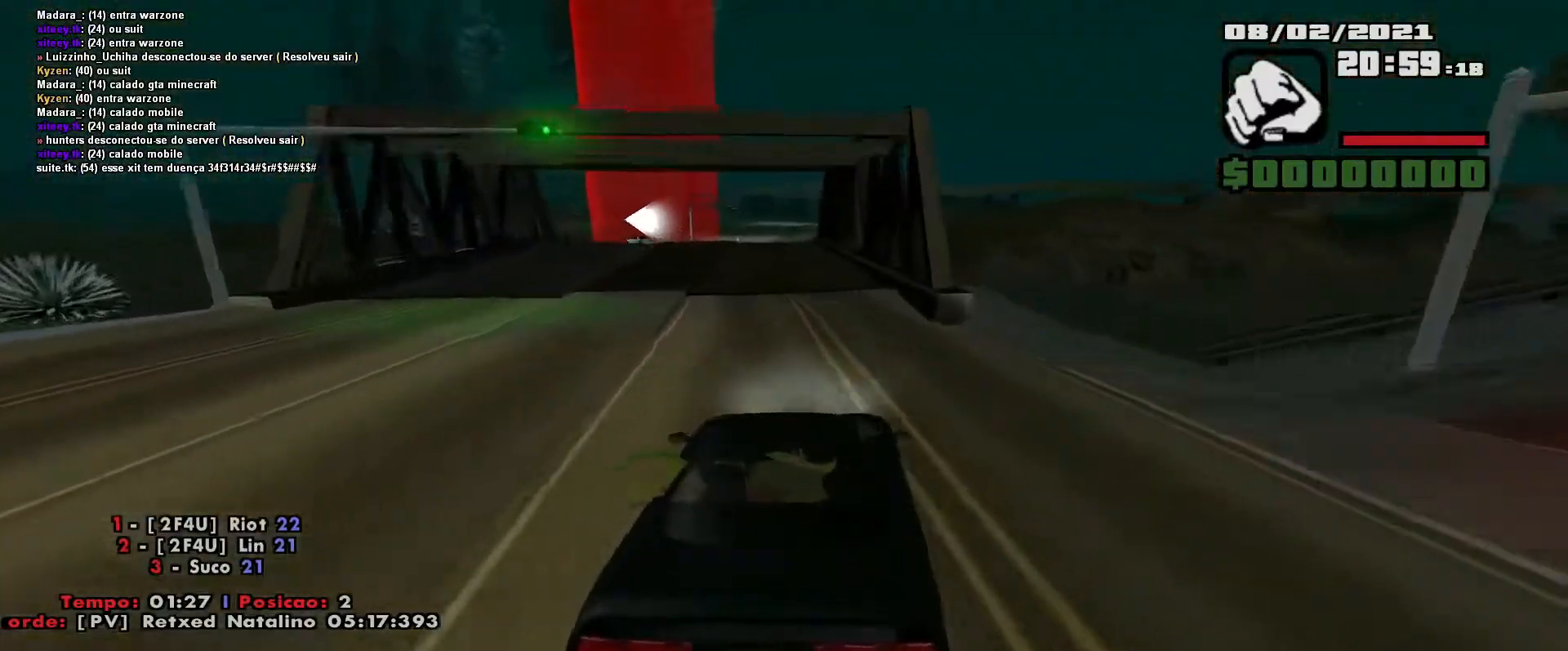
{"keys": ["w"], "events": [[200, "a", "down"], [433, "a", "up"]]}
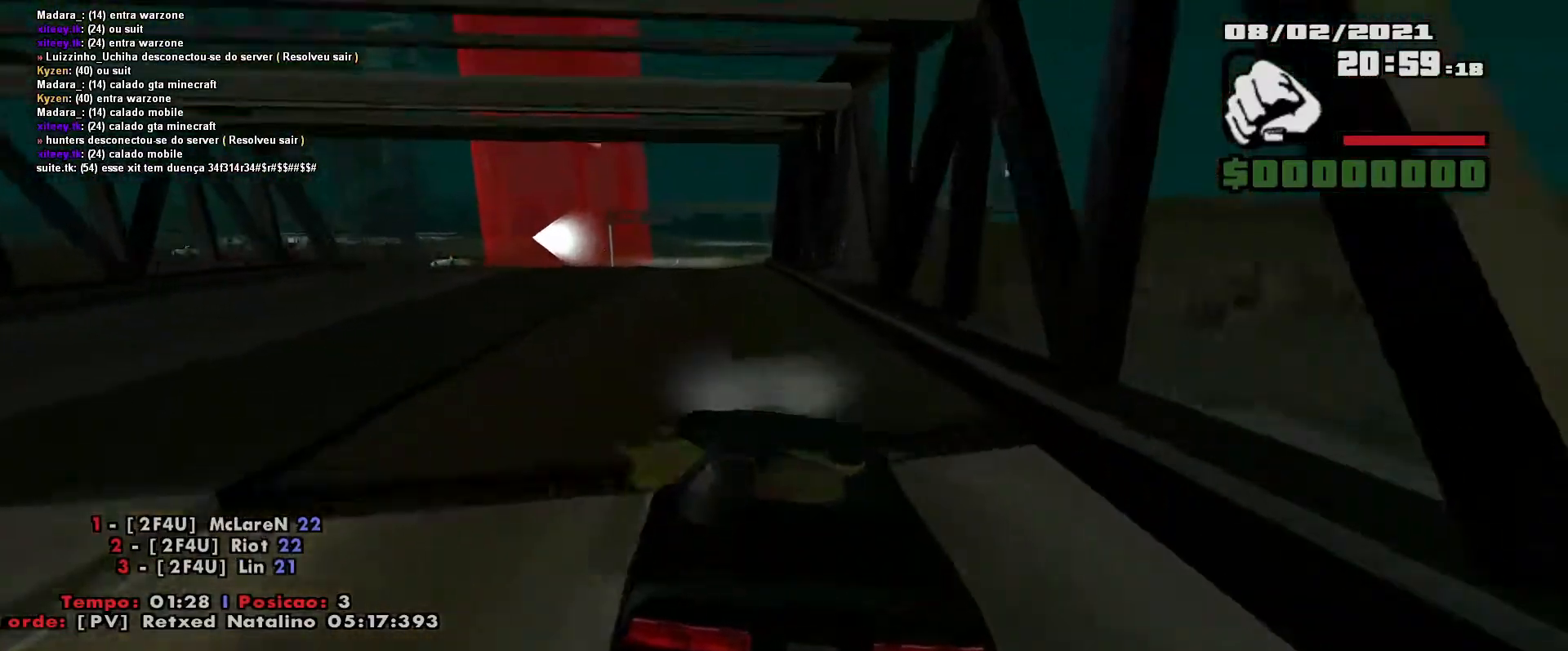
{"keys": ["a"], "events": [[100, "w", "up"], [183, "s", "down"], [217, "a", "down"], [500, "s", "up"]]}
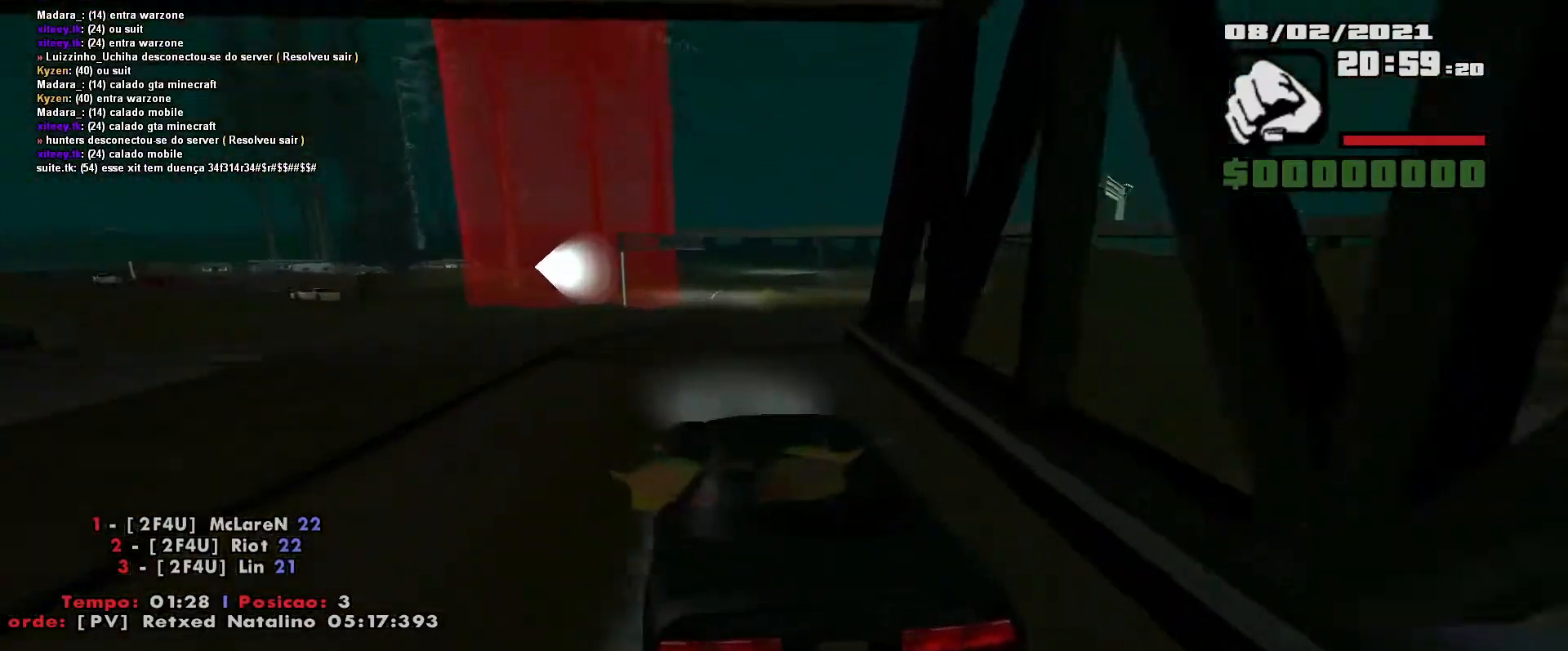
{"keys": ["a"], "events": []}
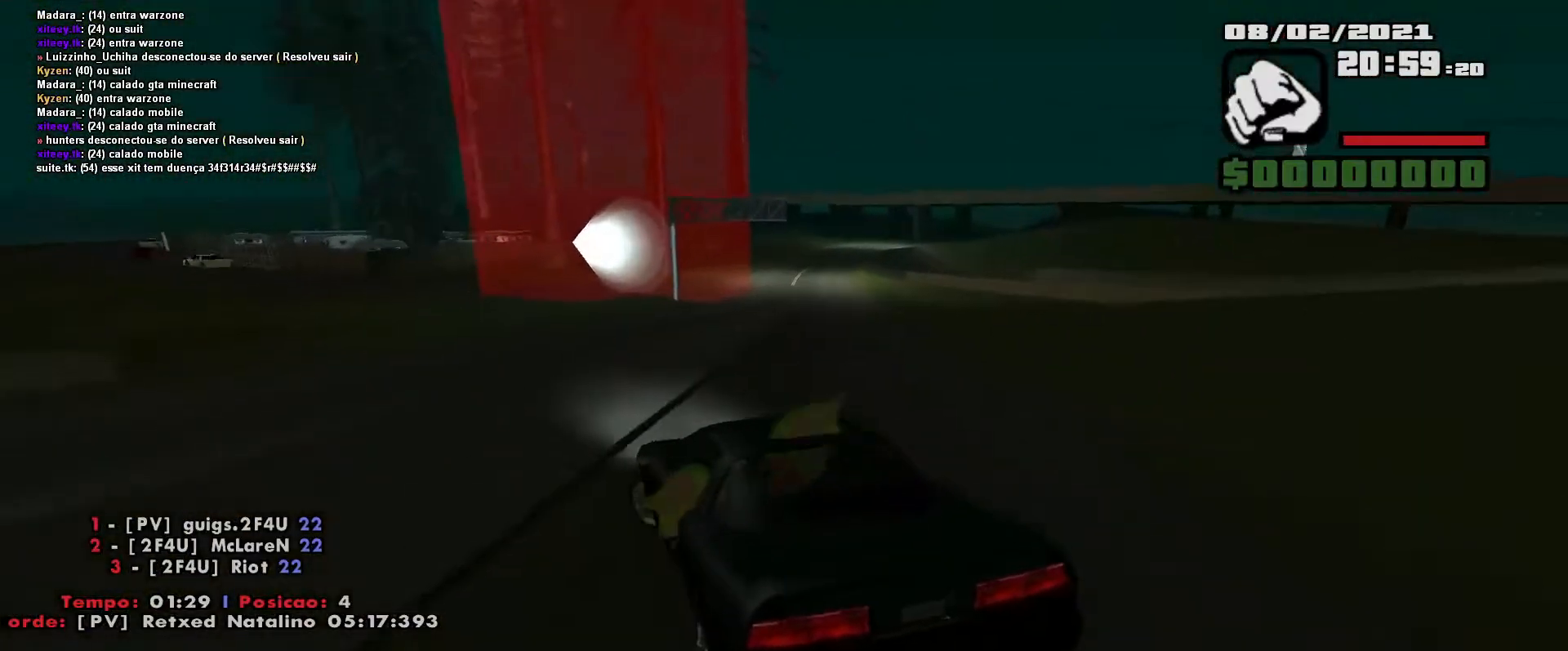
{"keys": ["a", "w"], "events": [[50, "w", "down"], [300, "a", "up"], [417, "a", "down"]]}
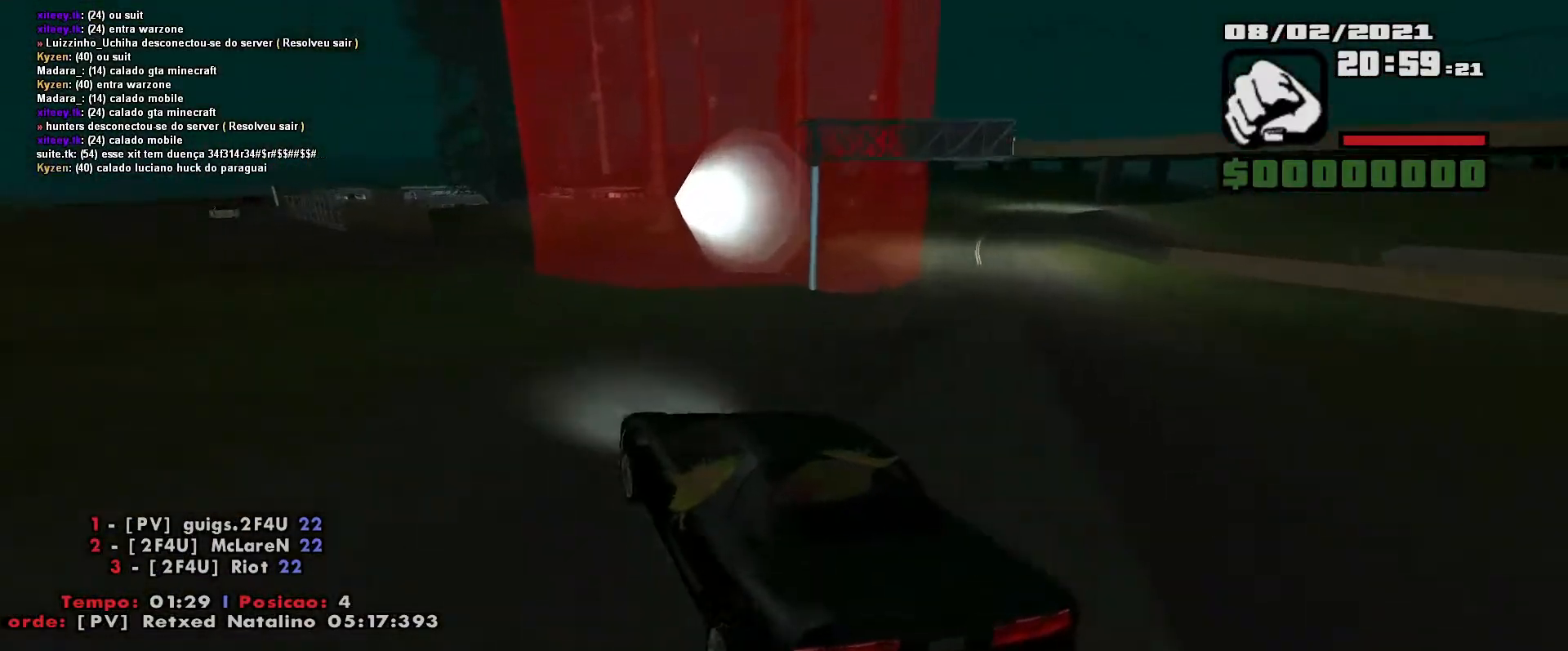
{"keys": ["a"], "events": [[200, "a", "up"], [233, "a", "down"], [400, "w", "up"]]}
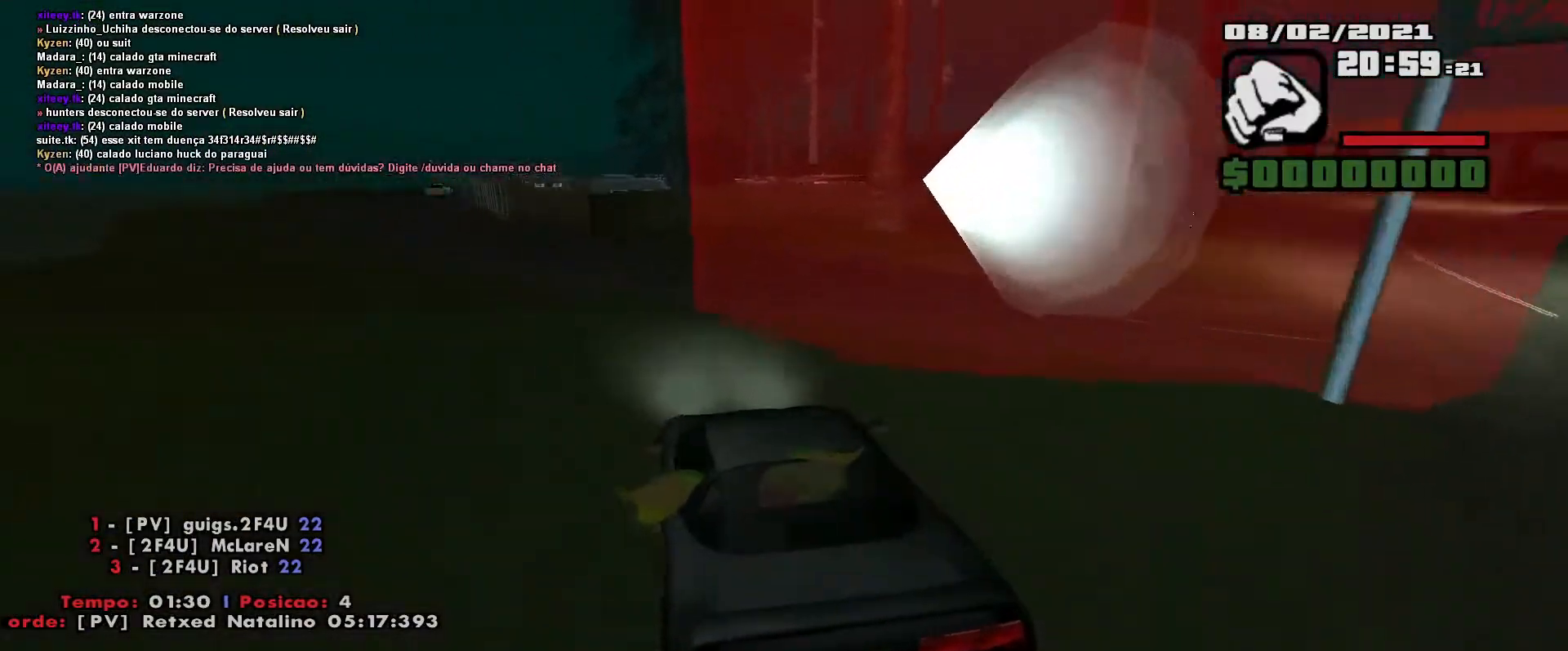
{"keys": ["a", "w"], "events": [[217, "w", "down"]]}
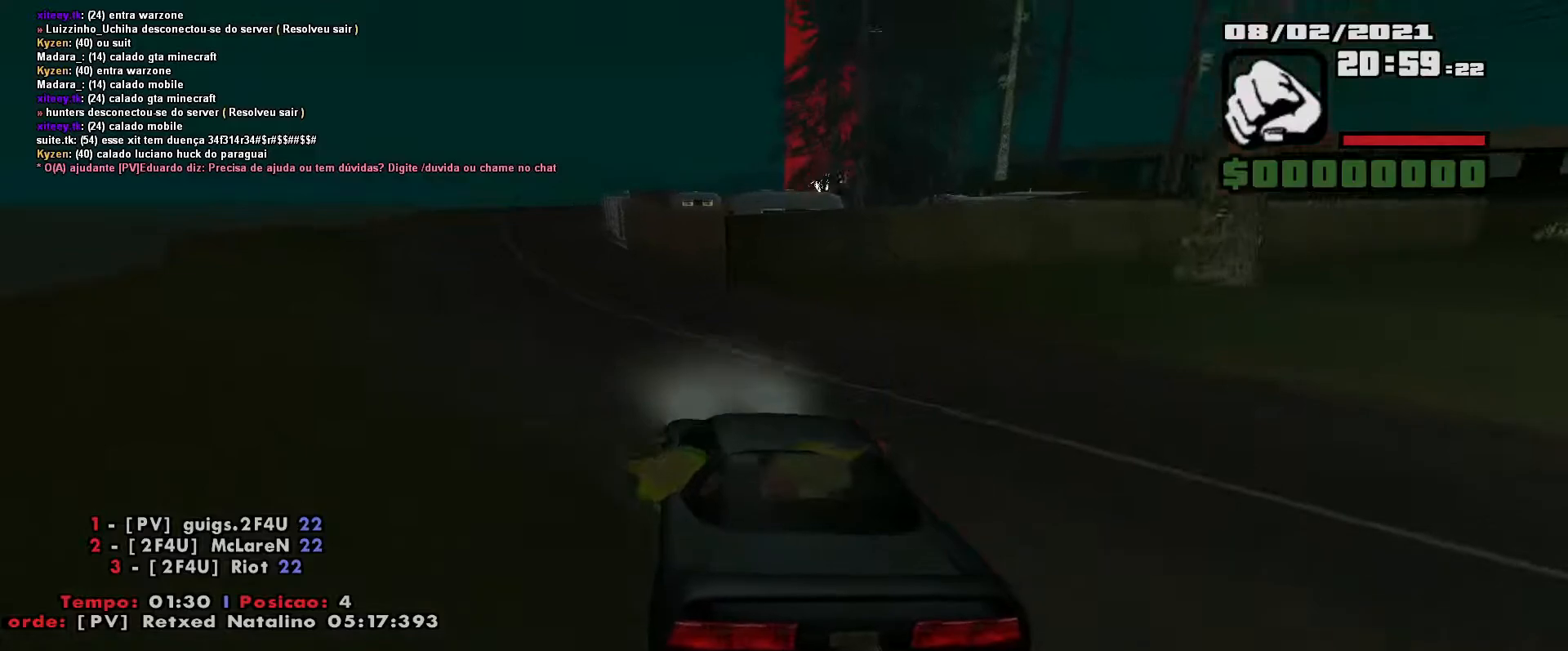
{"keys": ["a", "w"], "events": [[350, "a", "up"], [500, "a", "down"]]}
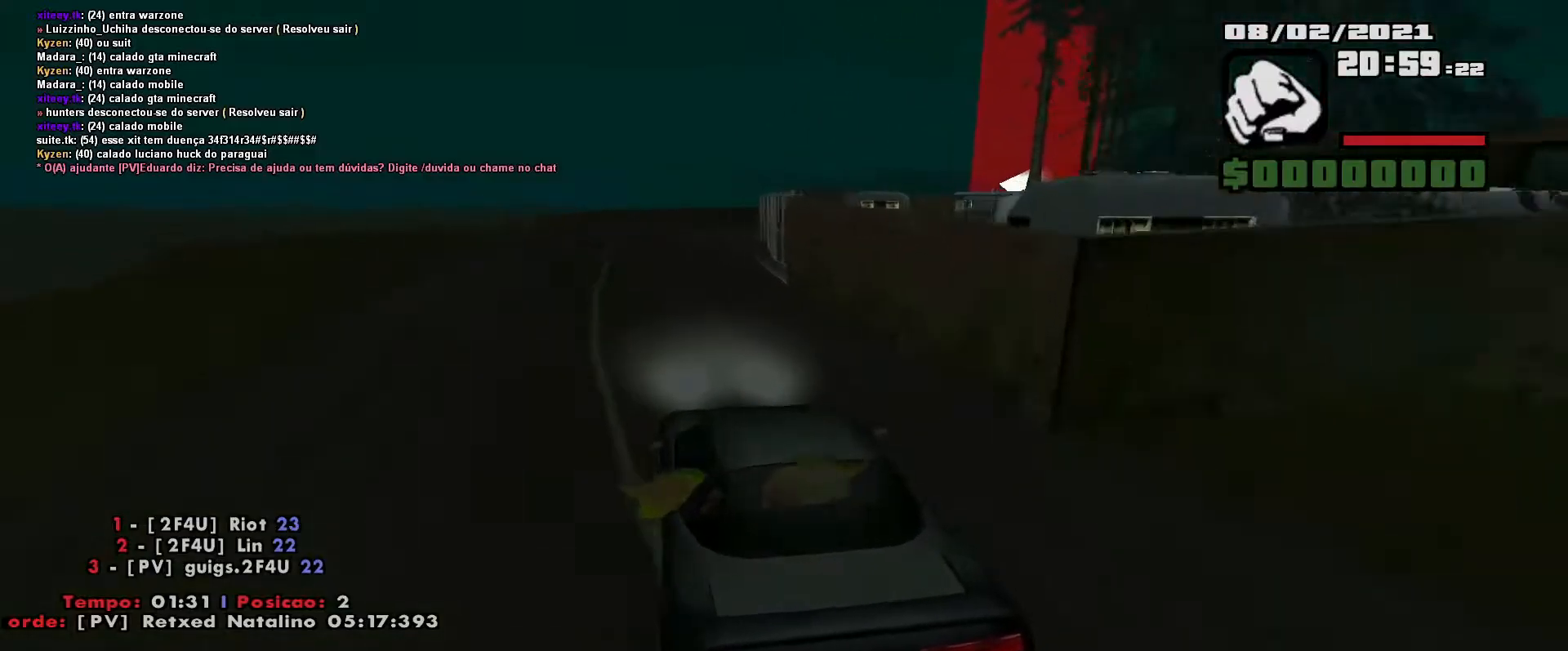
{"keys": ["d", "w"], "events": [[67, "a", "up"], [217, "d", "down"], [367, "d", "up"], [500, "d", "down"]]}
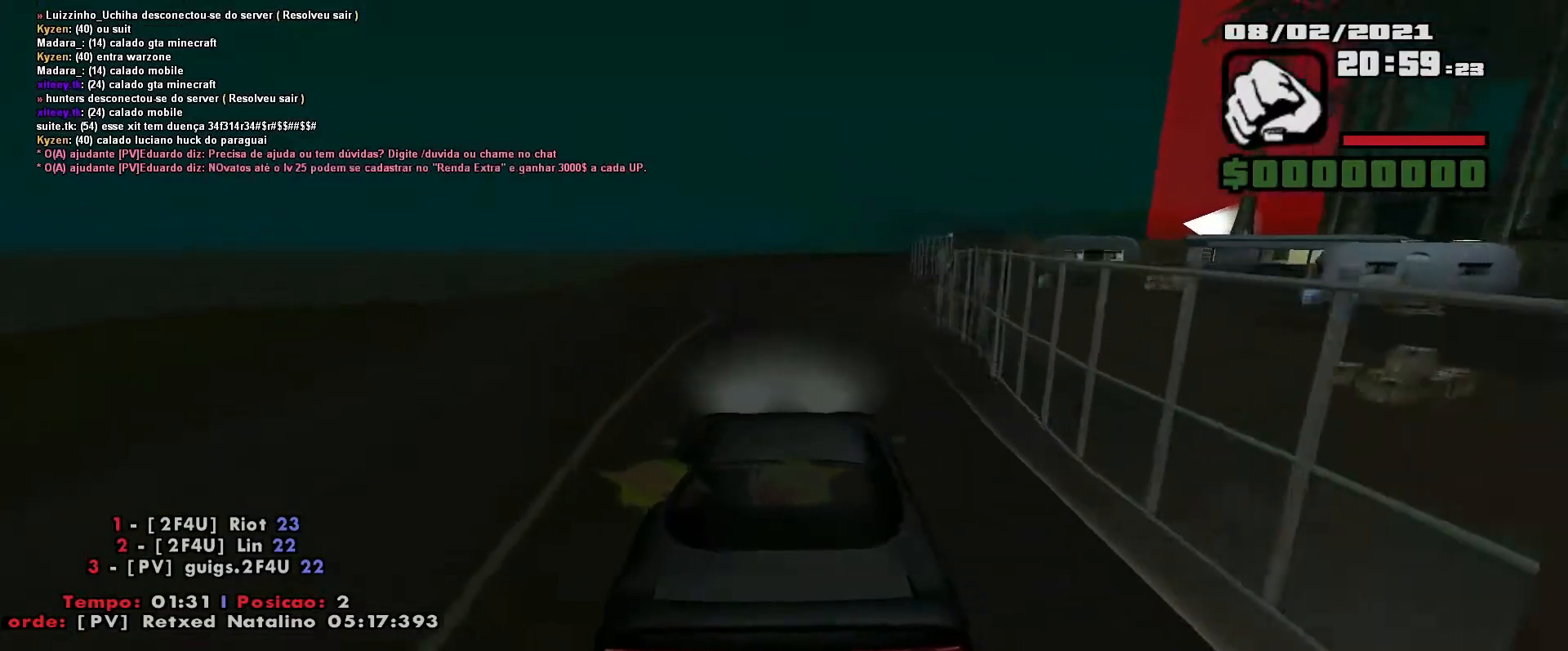
{"keys": ["d", "w"], "events": [[150, "d", "up"], [233, "d", "down"], [367, "d", "up"], [450, "d", "down"]]}
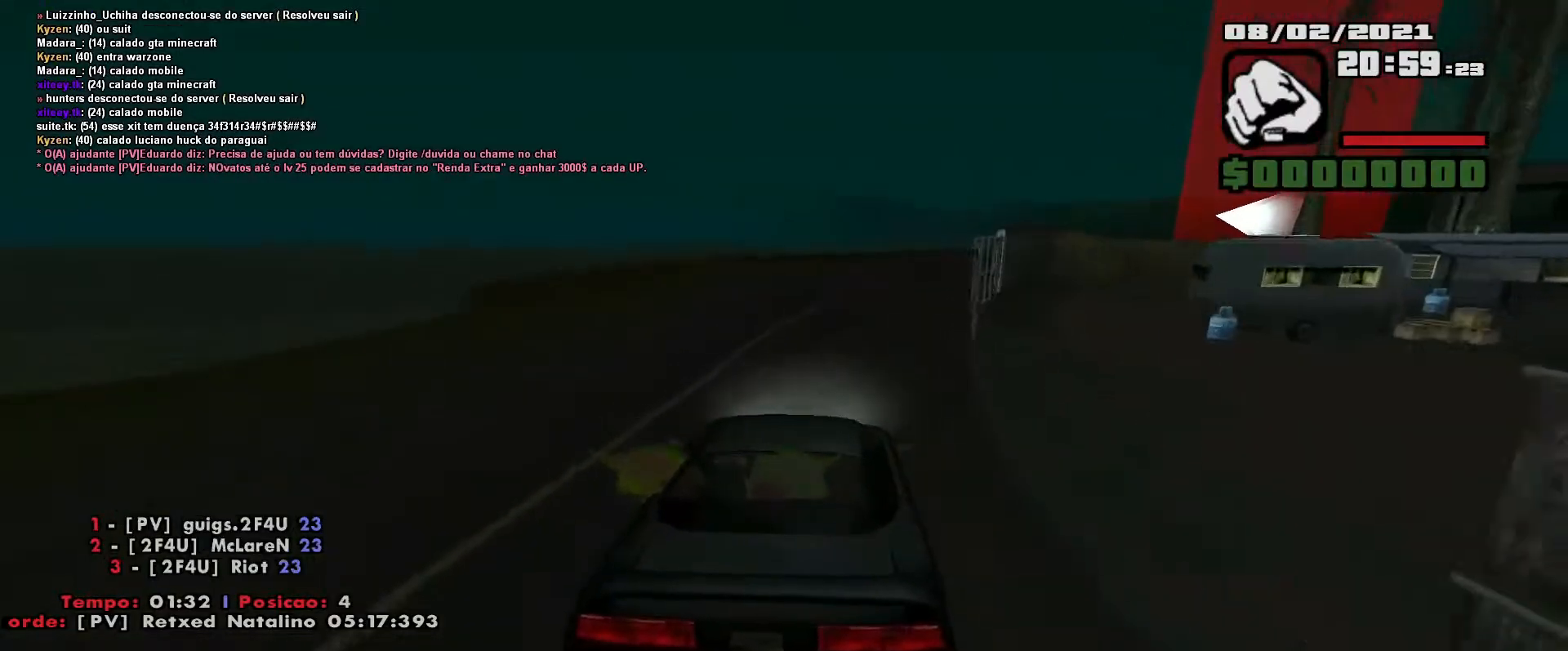
{"keys": ["d", "w"], "events": [[100, "d", "up"], [150, "d", "down"]]}
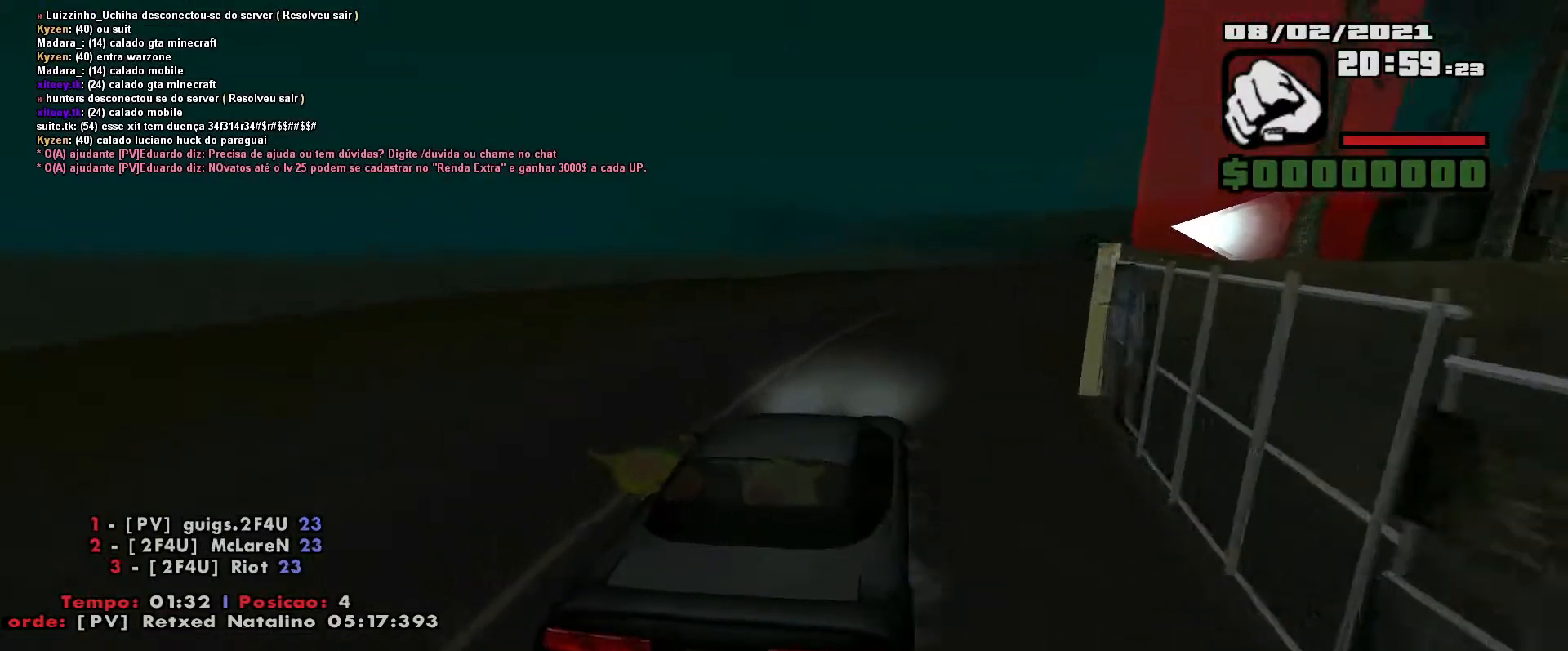
{"keys": ["d", "w"], "events": []}
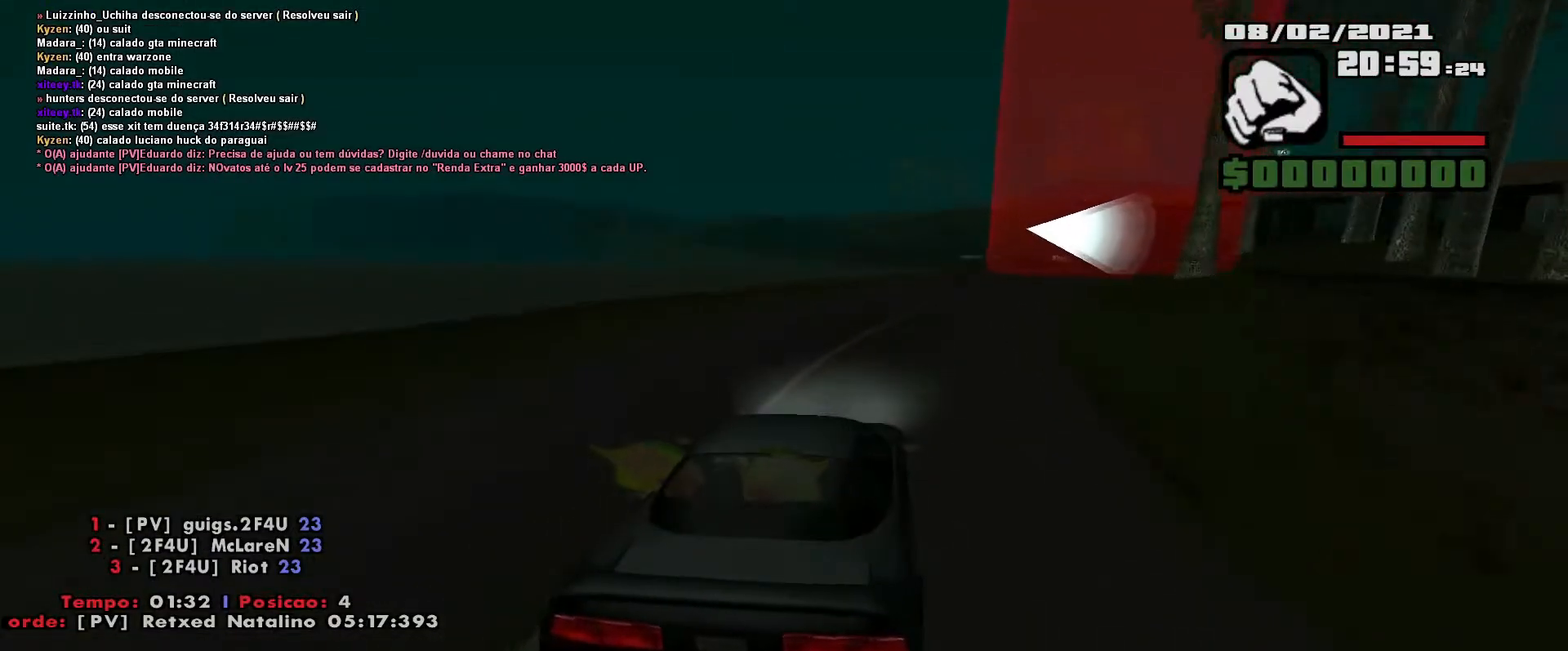
{"keys": ["d", "w"], "events": []}
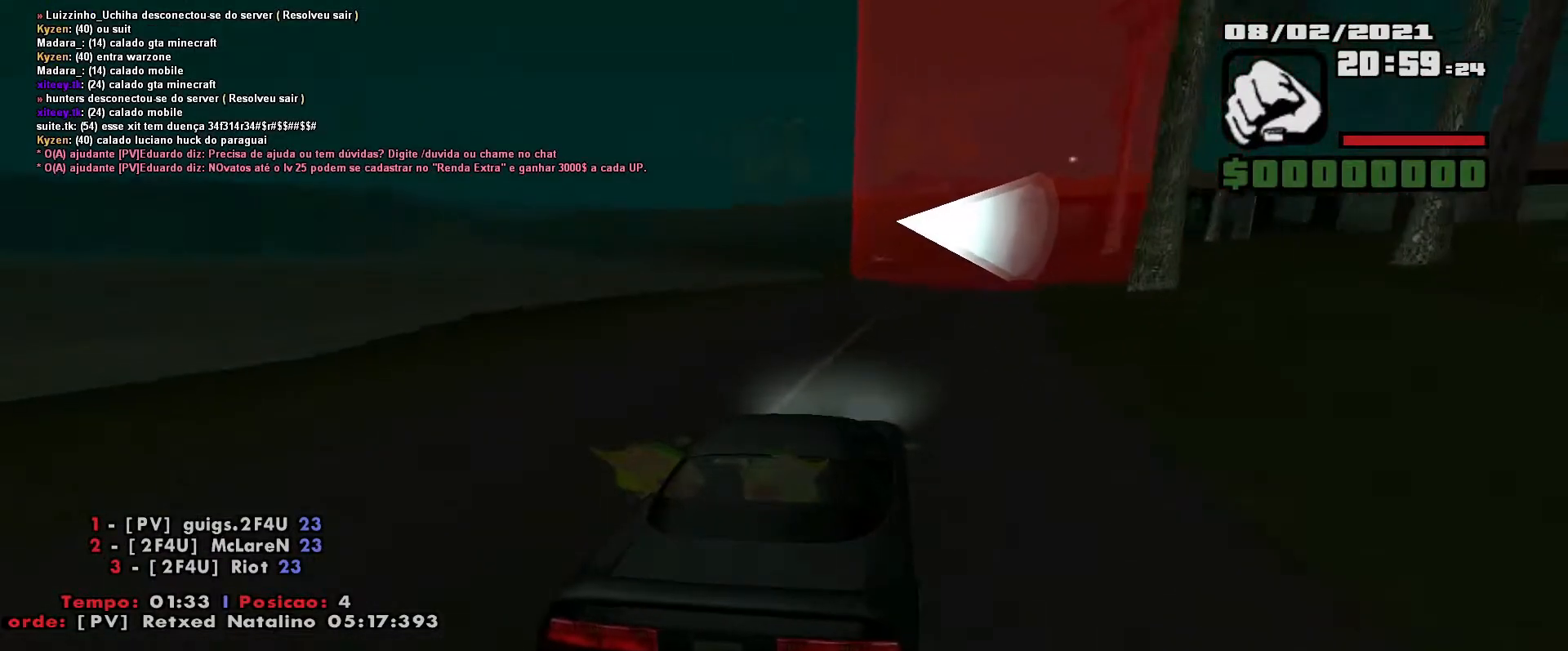
{"keys": ["w"], "events": [[450, "d", "up"]]}
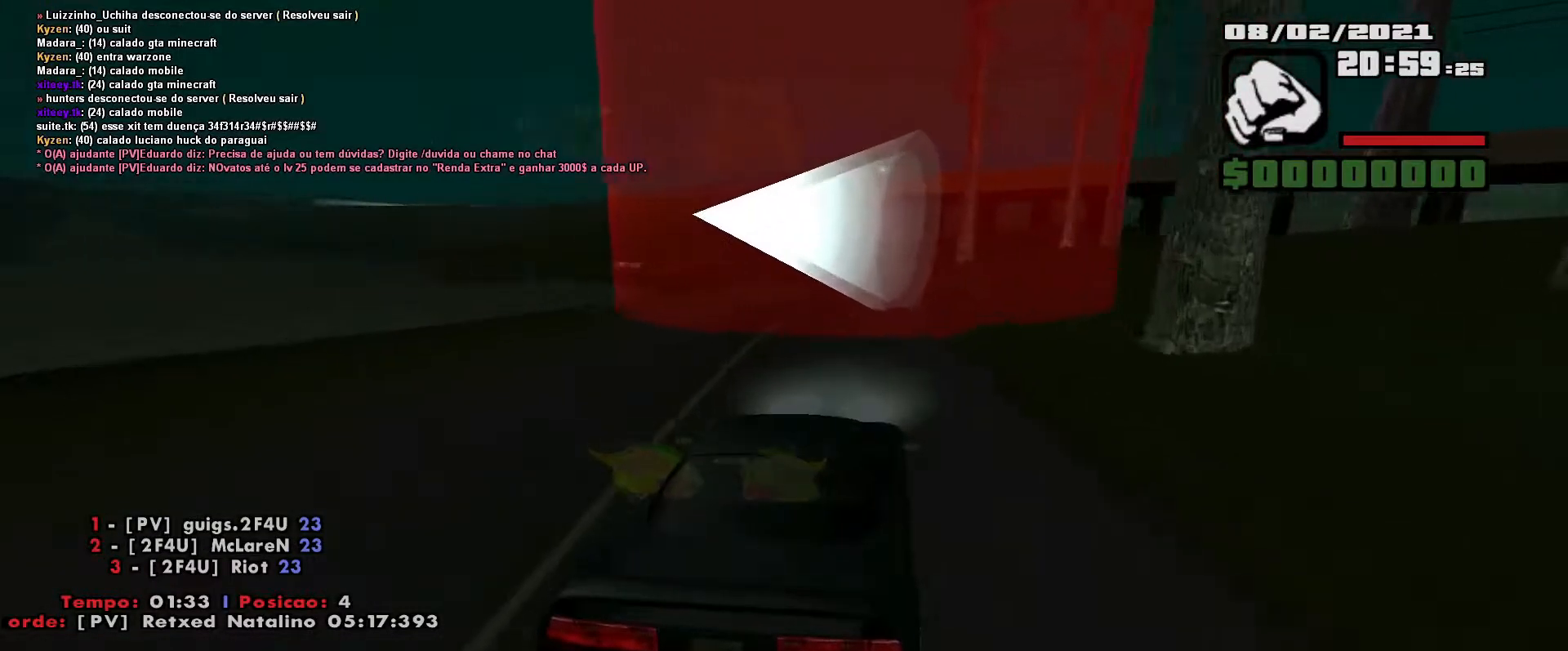
{"keys": ["w"], "events": [[183, "a", "down"], [400, "a", "up"]]}
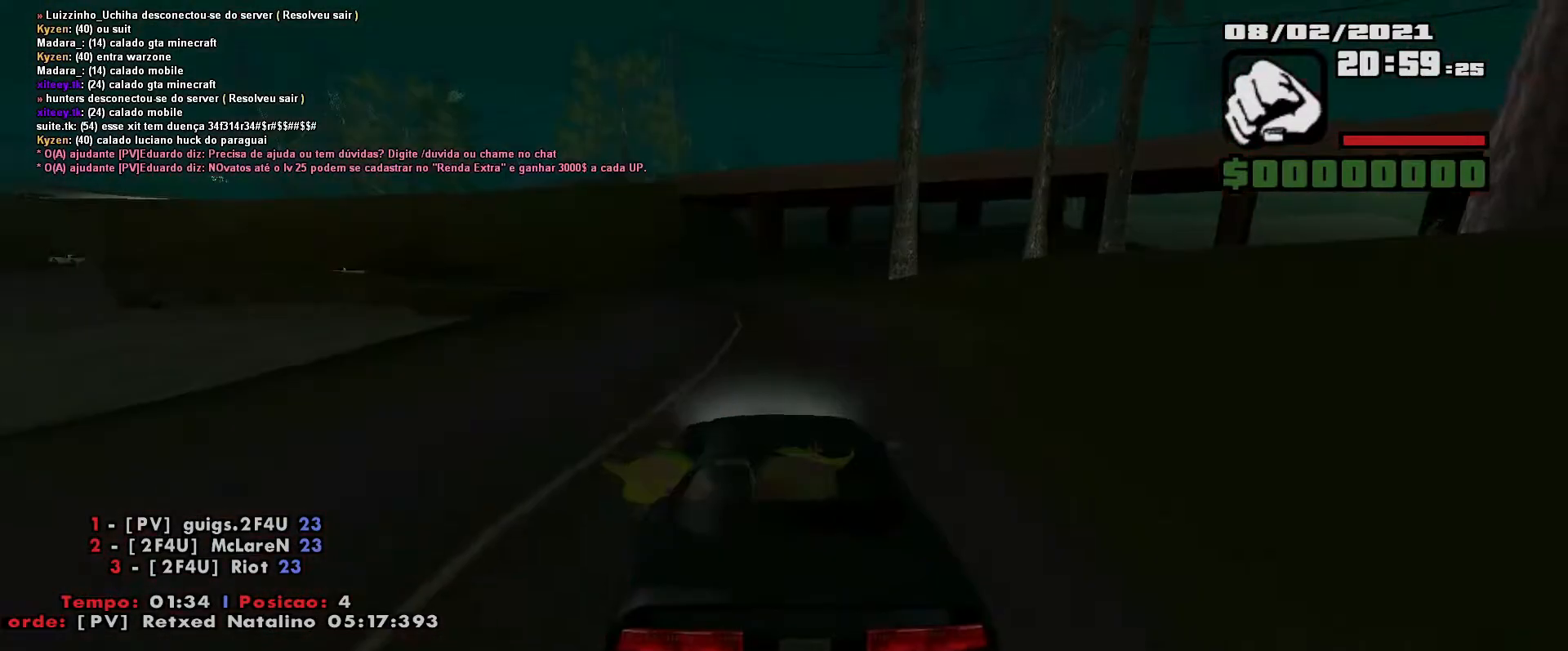
{"keys": ["a"], "events": [[67, "a", "down"], [417, "w", "up"]]}
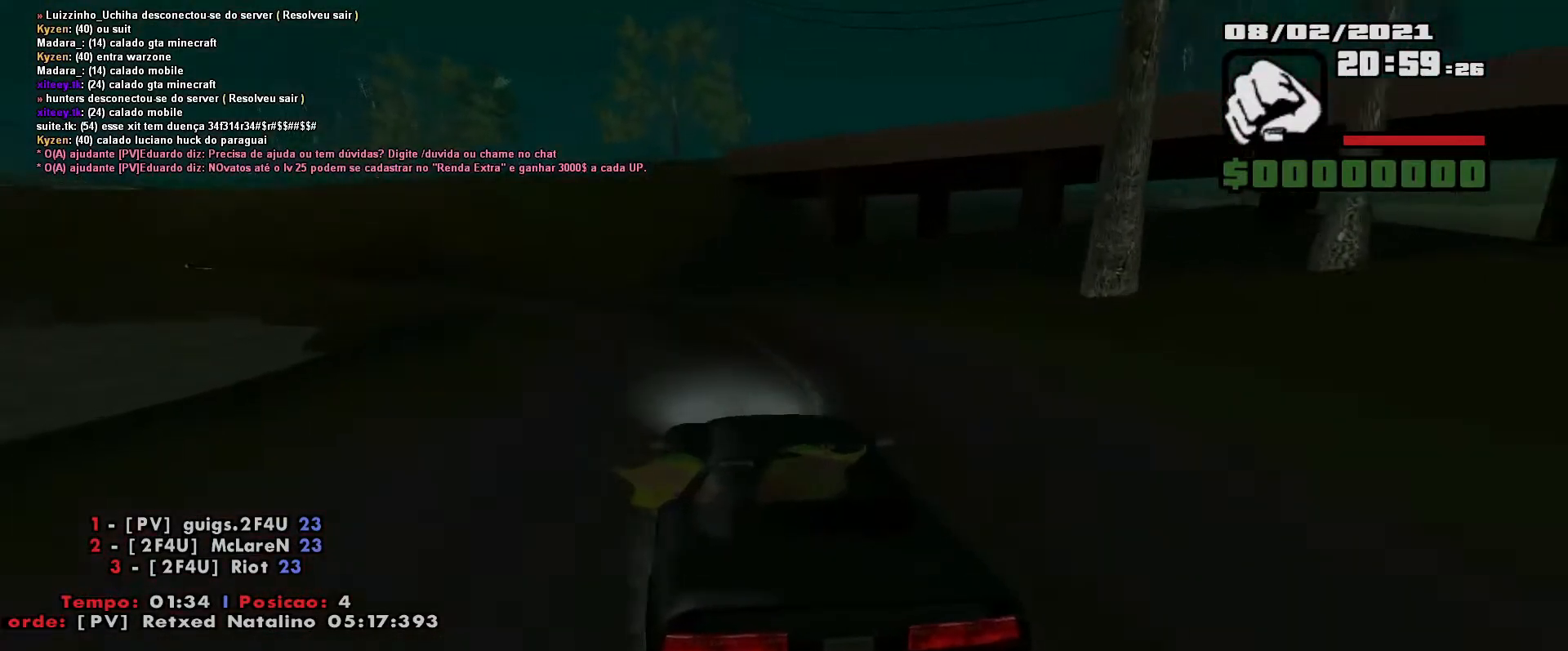
{"keys": ["a", "w"], "events": [[300, "w", "down"]]}
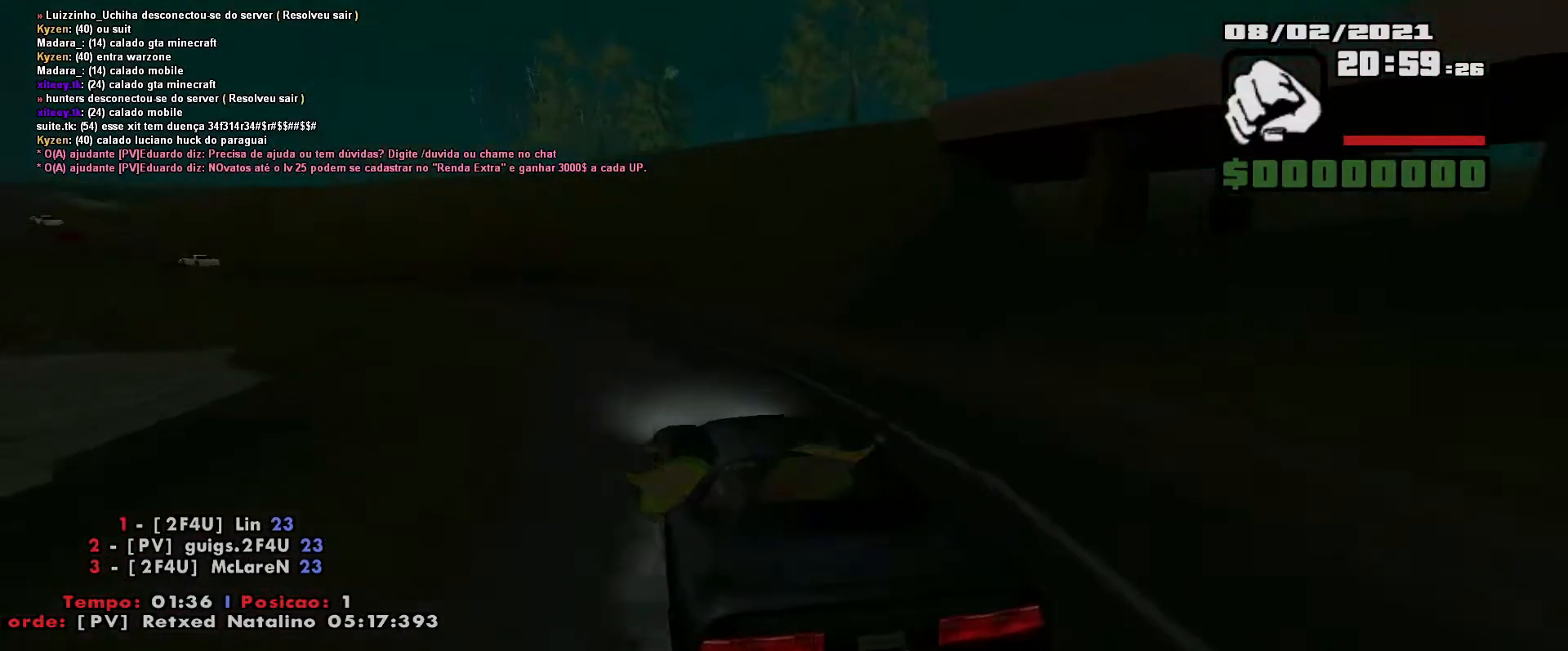
{"keys": ["a", "w"], "events": []}
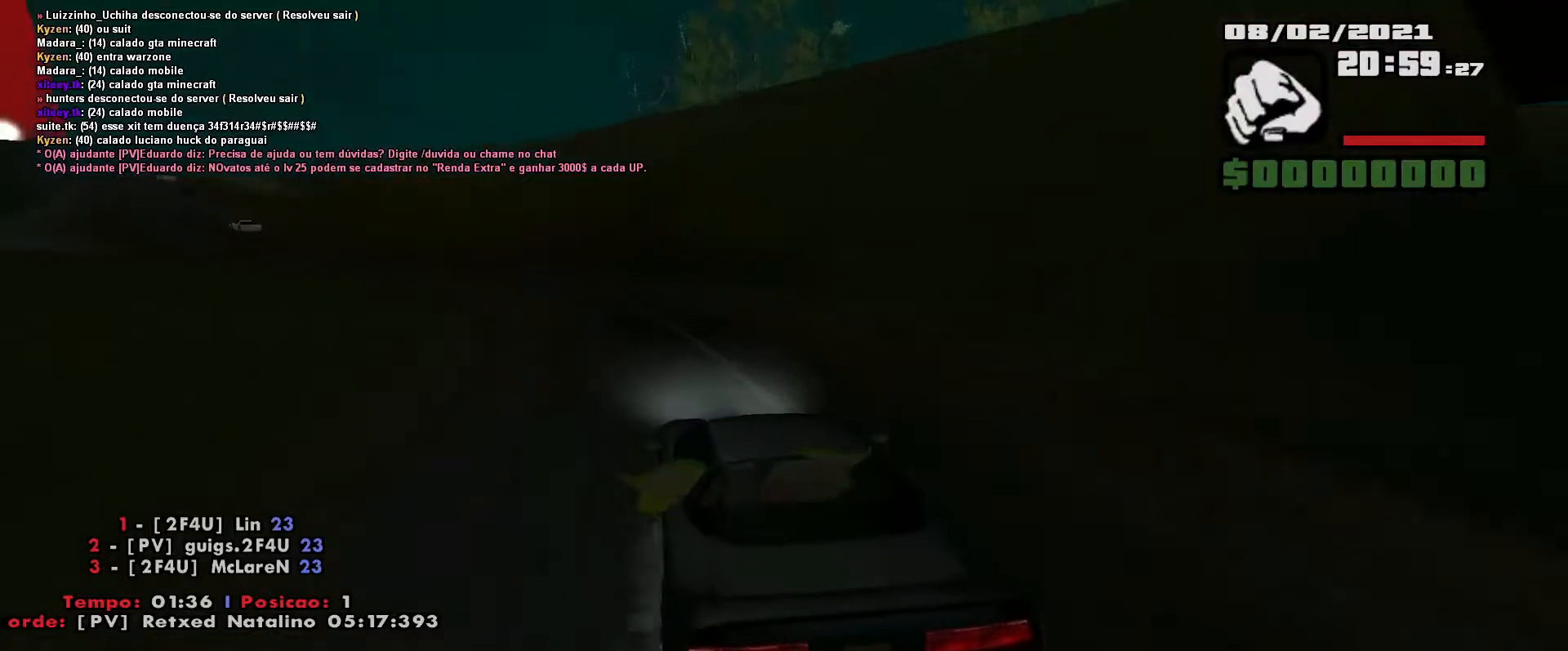
{"keys": ["a", "w"], "events": []}